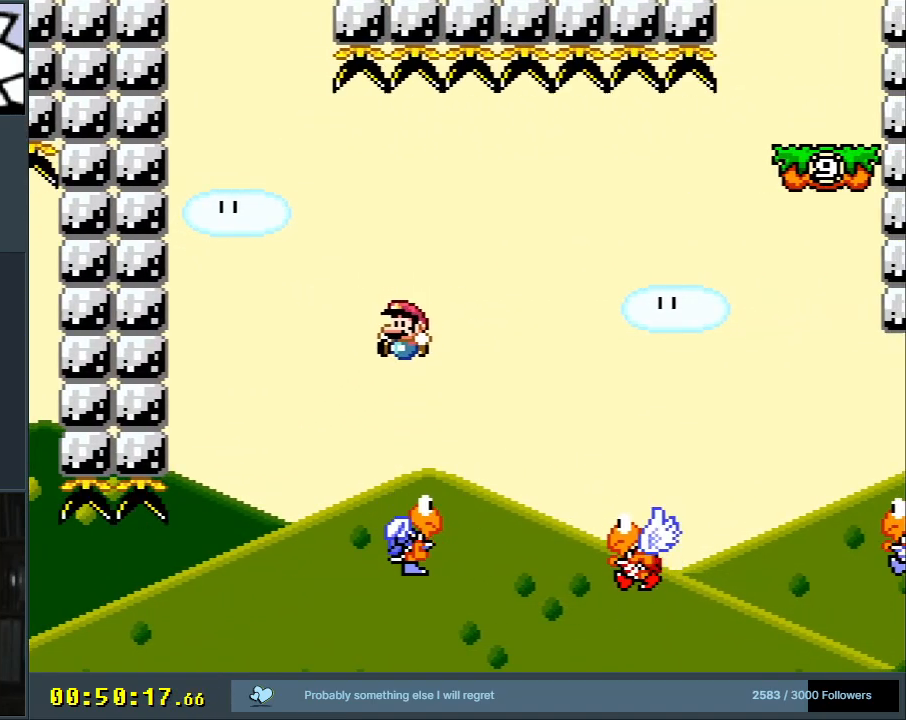
Gameplay with a controller (Nintendo layout); each line is a JSON object with the inputs held at the frame after it. "events" lists button and stick changes between this image and that frame as [ms after this image, input, new state], when the widget could be followed in between. Not read: L3 R3.
{"buttons": ["B", "Y", "DPAD_RIGHT"], "events": [[200, "DPAD_RIGHT", "down"]]}
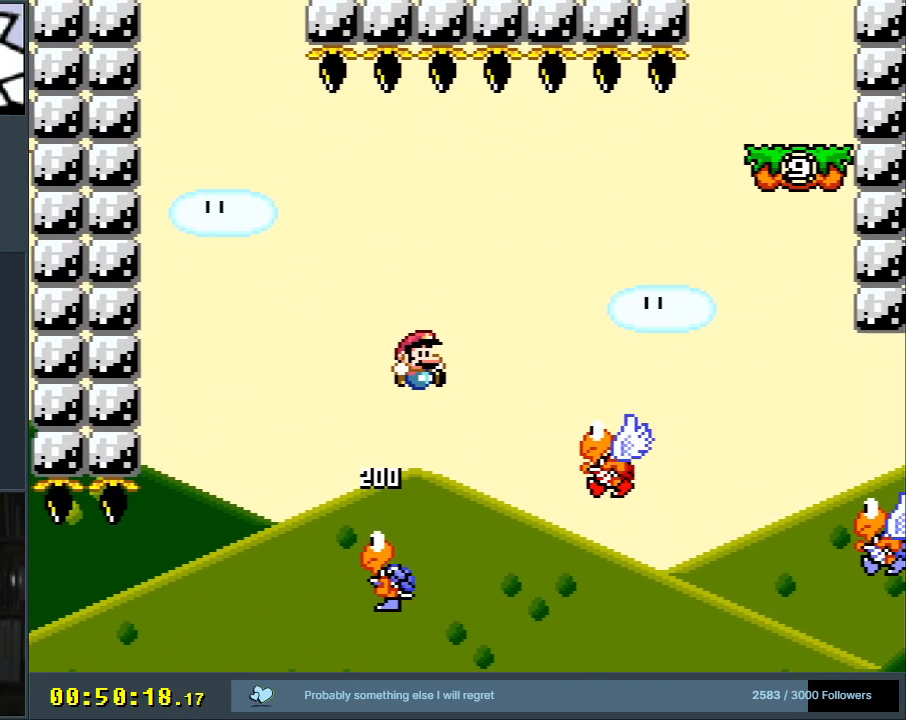
{"buttons": ["B", "Y", "DPAD_RIGHT"], "events": [[167, "DPAD_RIGHT", "up"], [250, "DPAD_LEFT", "down"], [367, "DPAD_LEFT", "up"], [400, "DPAD_RIGHT", "down"]]}
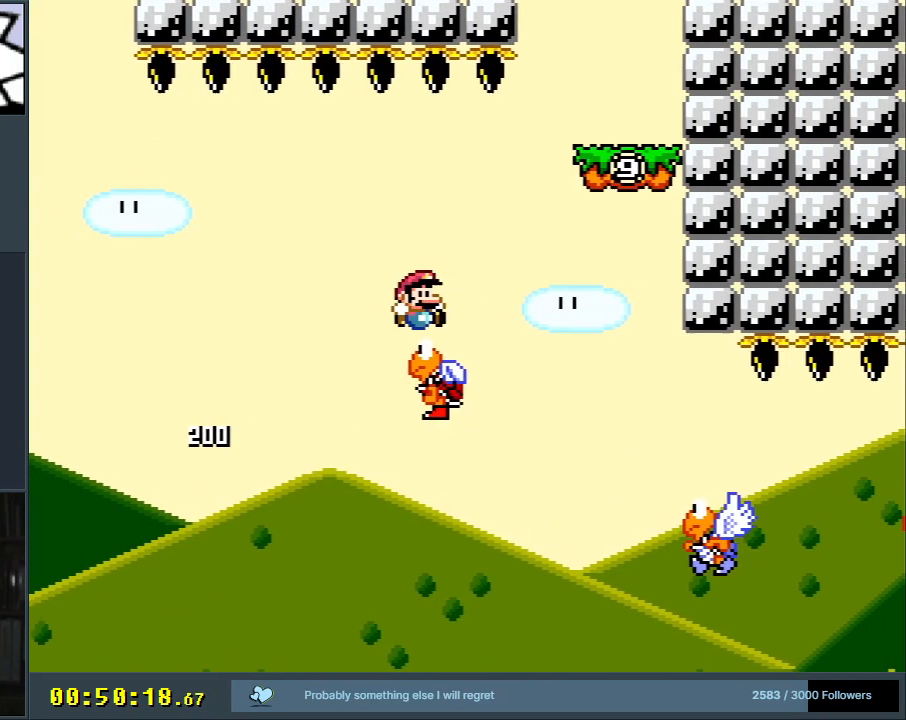
{"buttons": ["B", "Y", "DPAD_RIGHT"], "events": []}
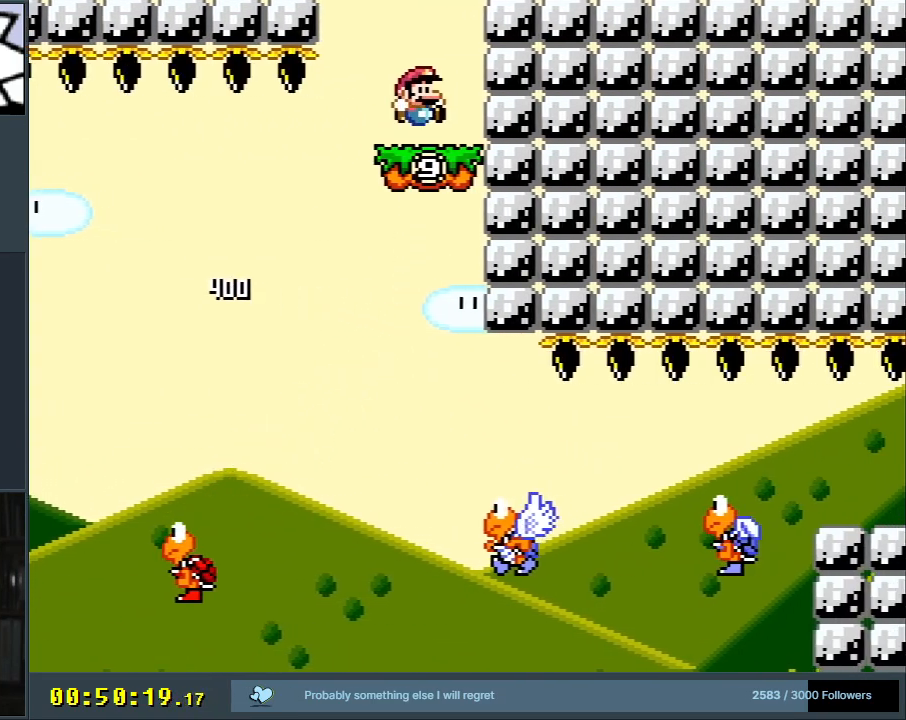
{"buttons": ["Y", "DPAD_RIGHT"], "events": [[33, "B", "up"]]}
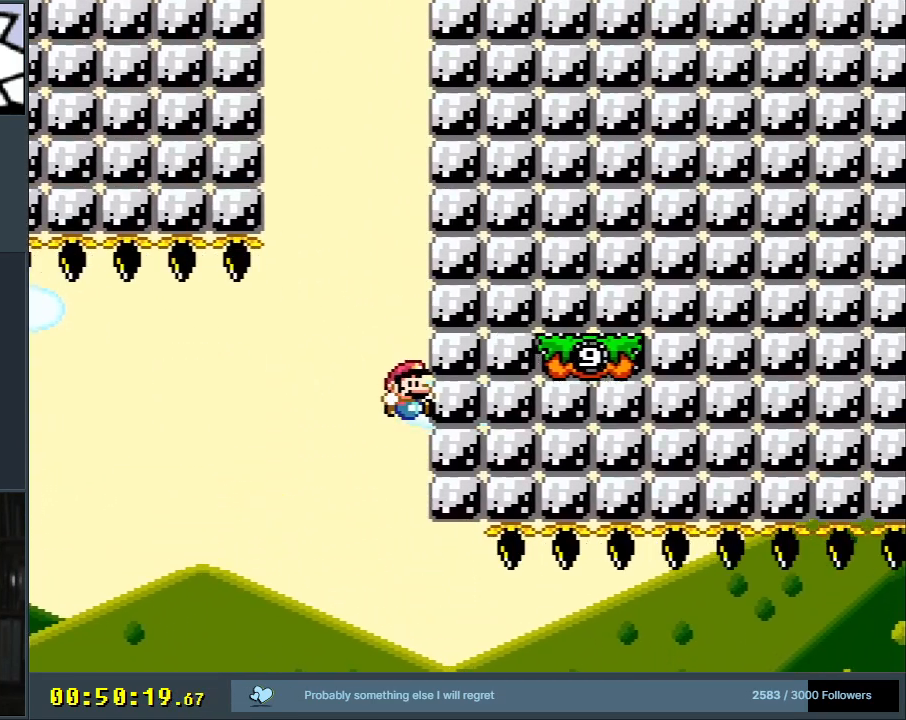
{"buttons": ["B", "Y", "DPAD_RIGHT"], "events": [[450, "B", "down"]]}
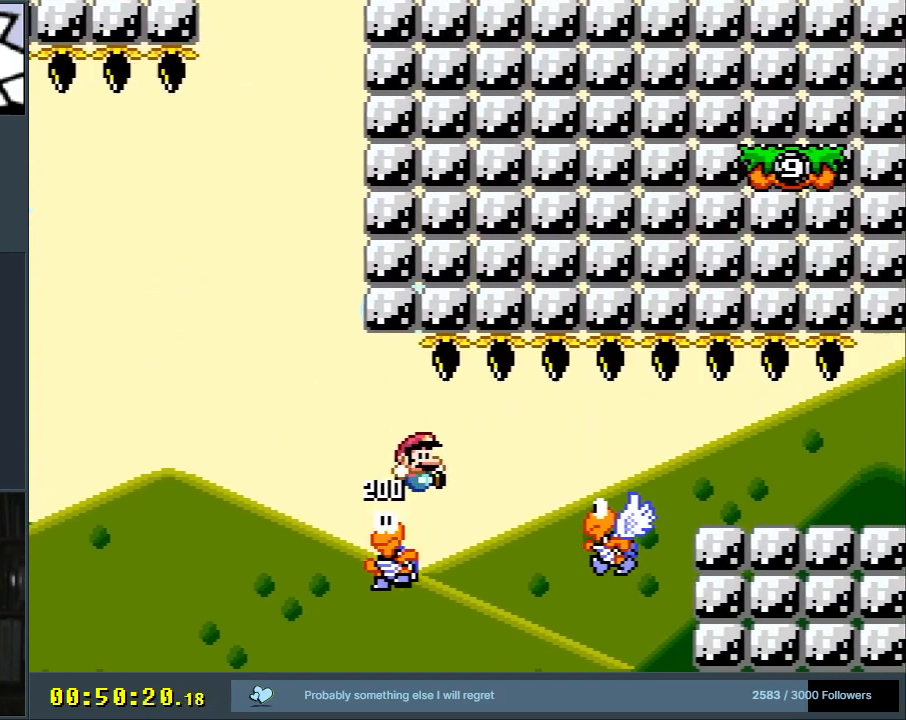
{"buttons": ["B", "Y", "DPAD_RIGHT"], "events": [[233, "B", "up"], [417, "B", "down"]]}
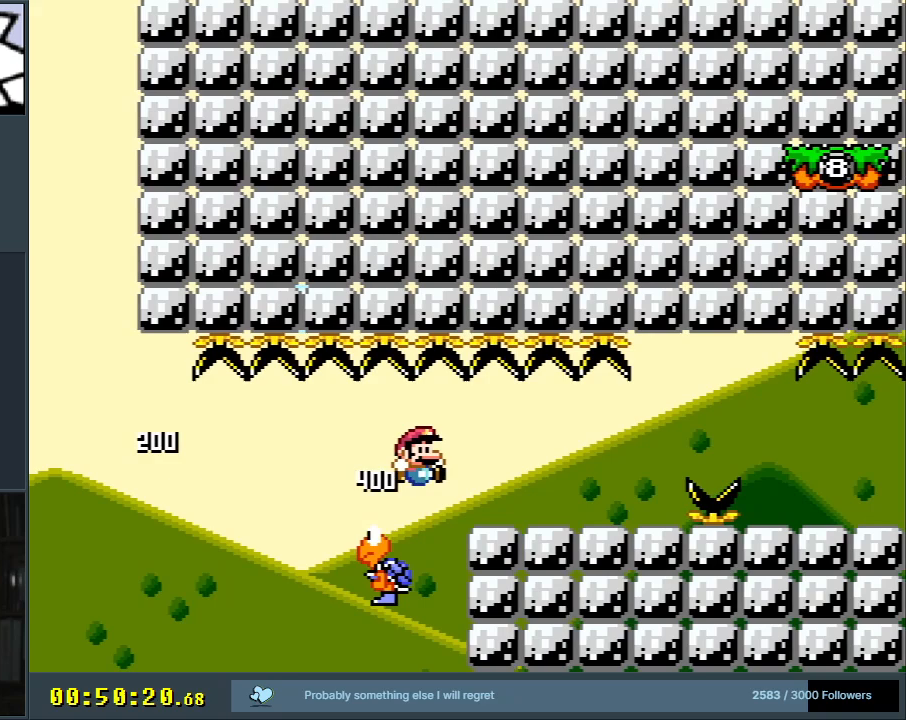
{"buttons": ["X", "DPAD_RIGHT"], "events": [[50, "X", "down"], [67, "B", "up"], [83, "Y", "up"], [350, "A", "down"], [417, "A", "up"]]}
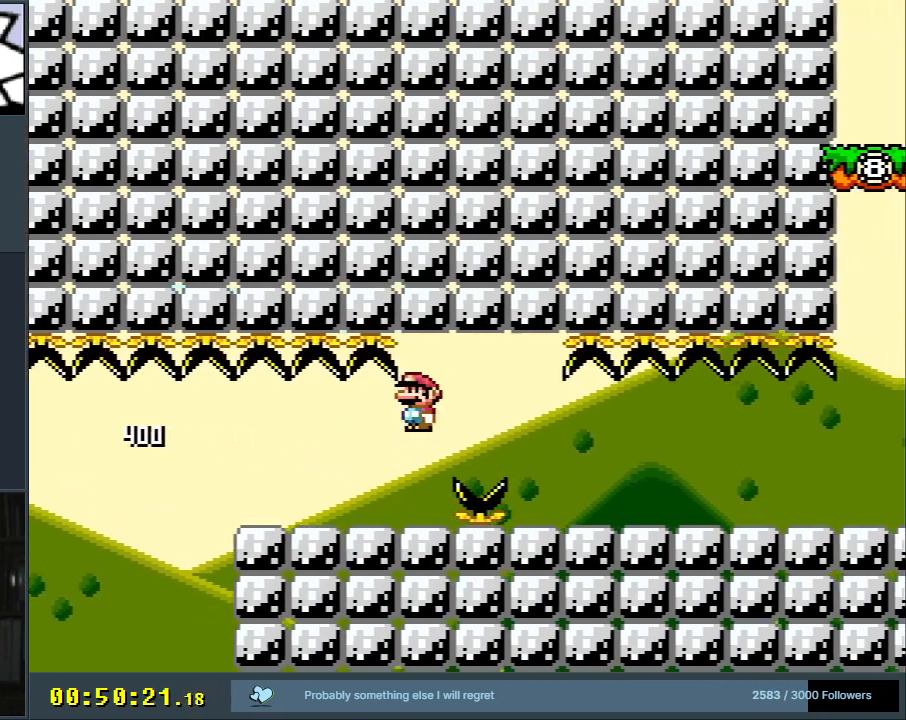
{"buttons": ["X", "DPAD_RIGHT"], "events": []}
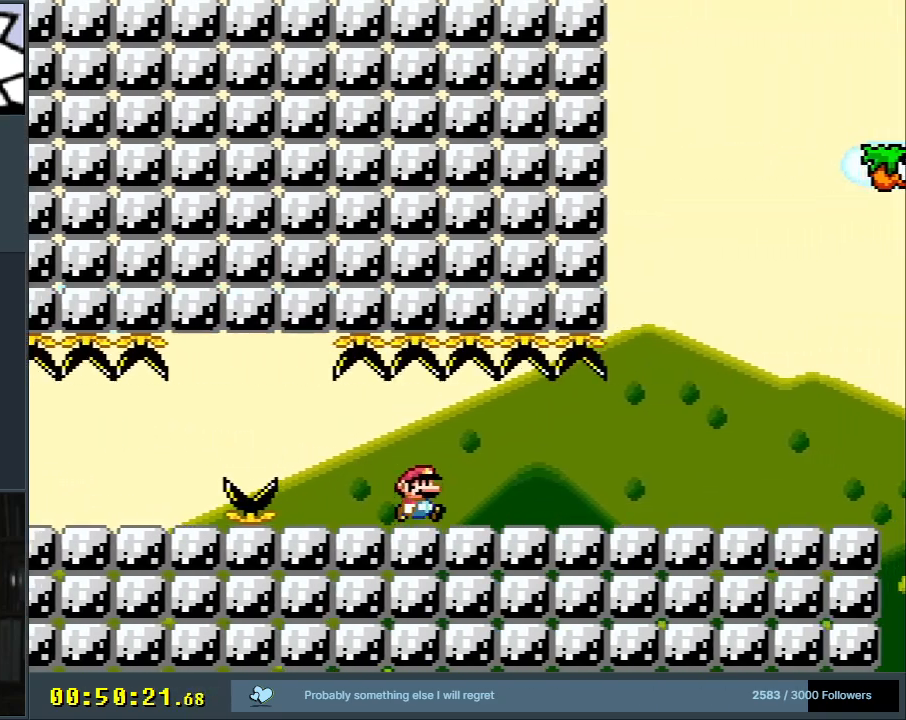
{"buttons": ["X", "DPAD_RIGHT"], "events": []}
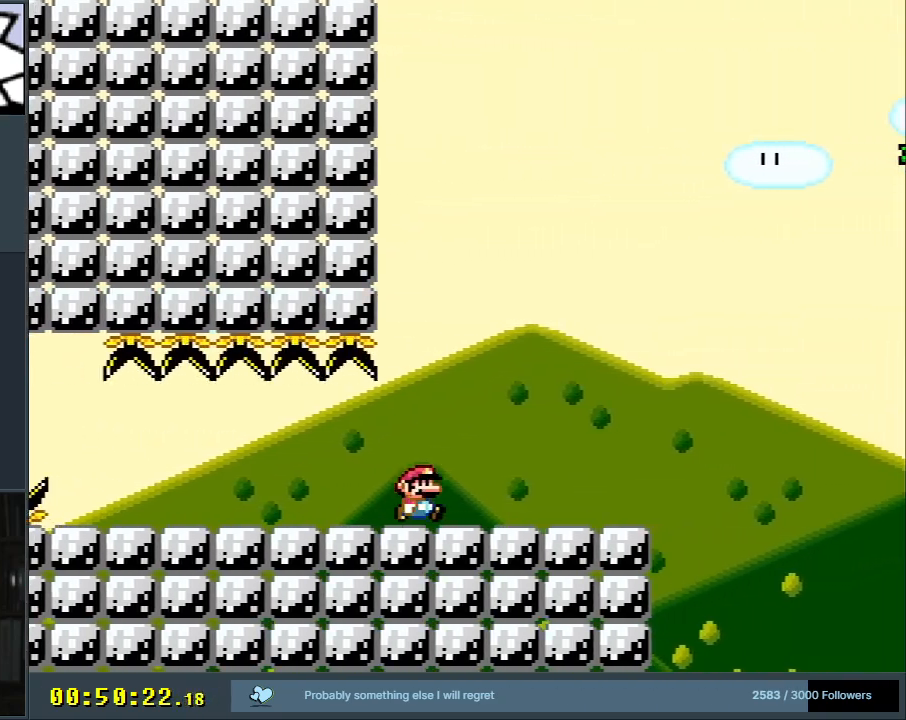
{"buttons": ["B", "Y", "DPAD_RIGHT"], "events": [[400, "Y", "down"], [417, "B", "down"], [483, "X", "up"]]}
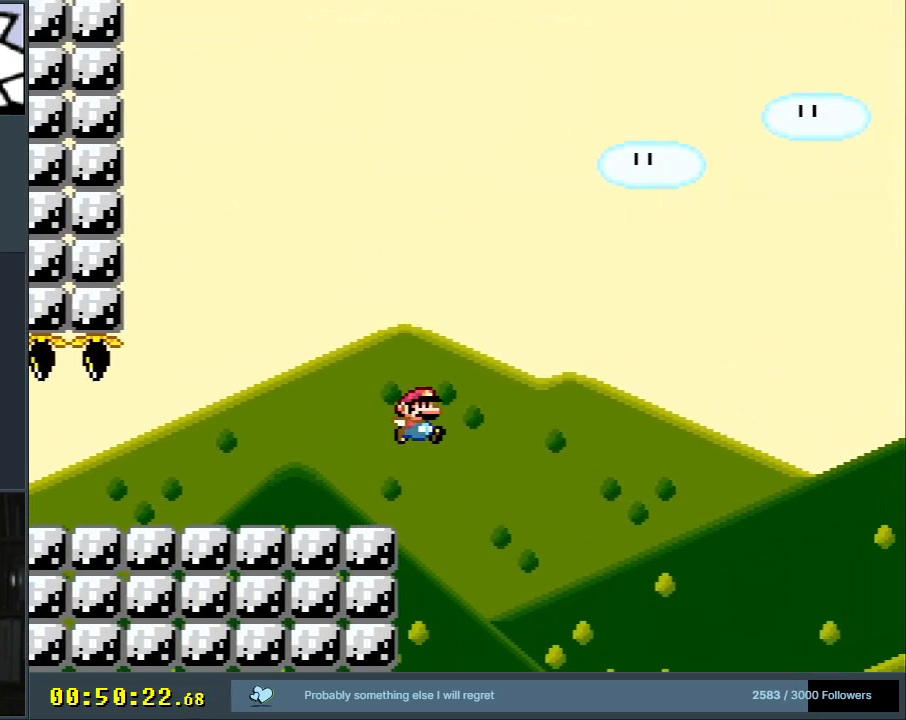
{"buttons": ["B", "Y", "DPAD_RIGHT"], "events": []}
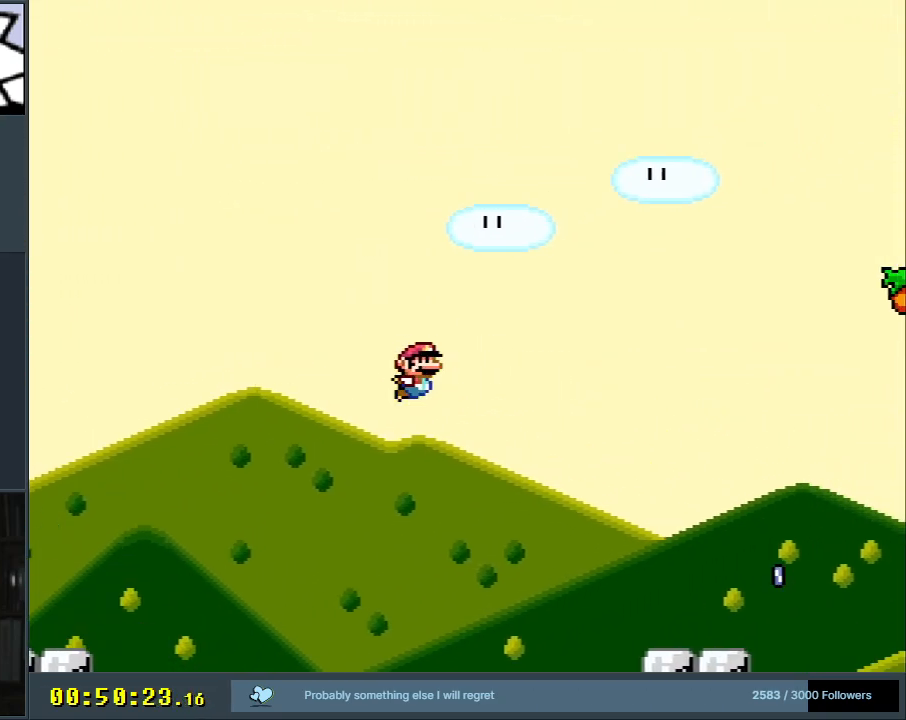
{"buttons": ["X", "DPAD_RIGHT"], "events": [[50, "X", "down"], [150, "B", "up"], [150, "Y", "up"]]}
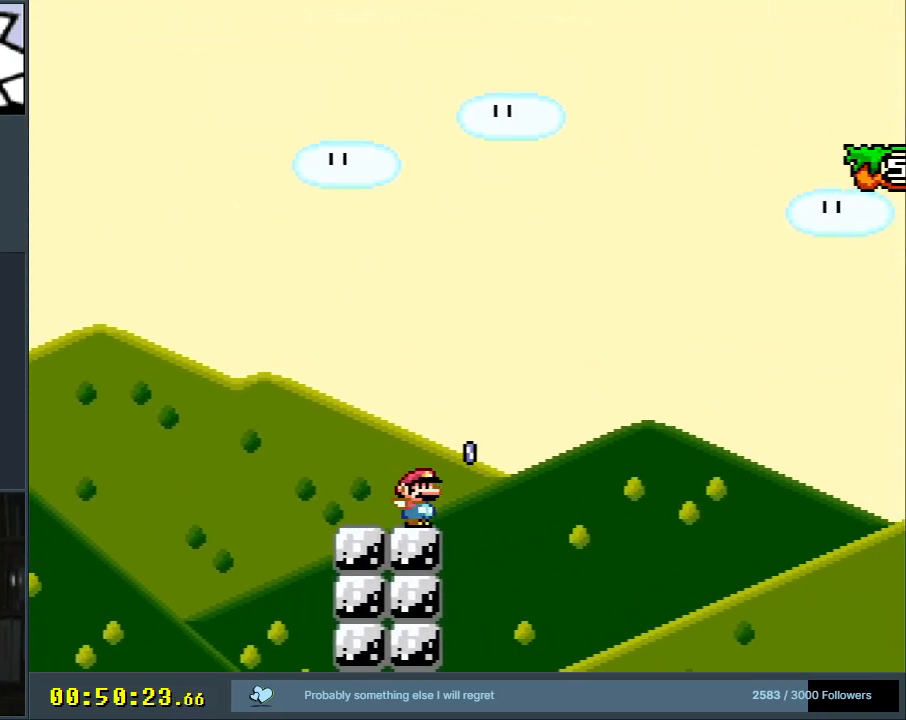
{"buttons": ["A", "X", "DPAD_RIGHT"], "events": [[33, "A", "down"]]}
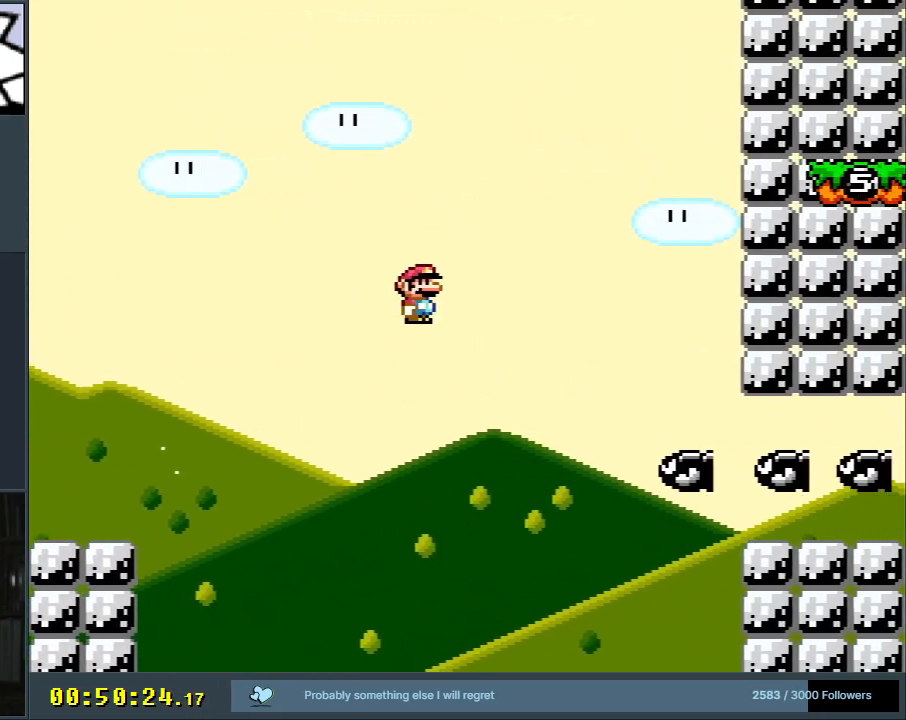
{"buttons": ["A", "X", "DPAD_RIGHT"], "events": []}
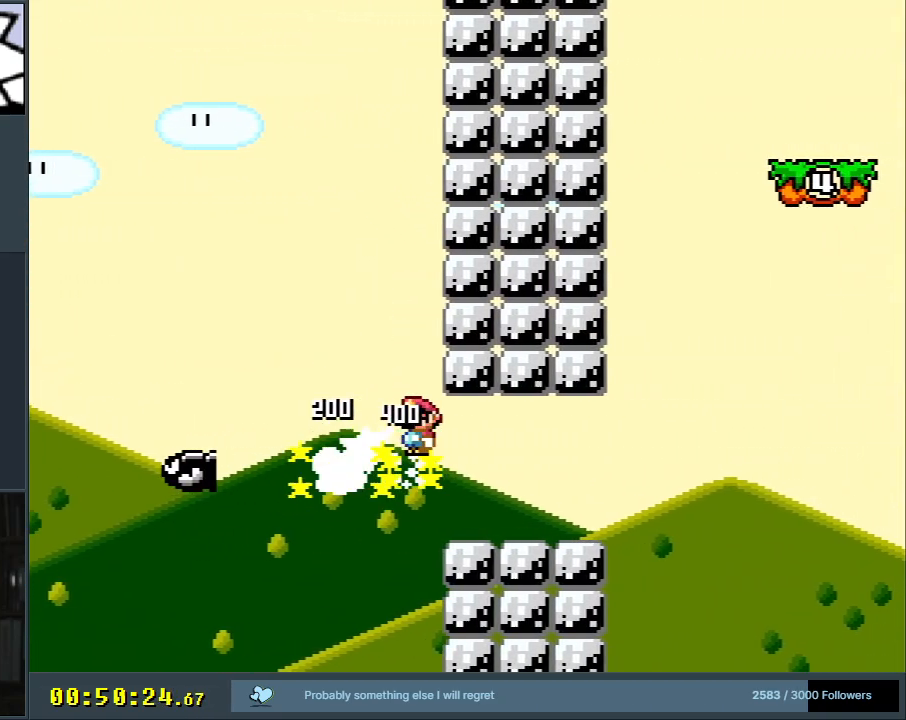
{"buttons": ["A", "X", "DPAD_RIGHT"], "events": [[17, "A", "up"], [233, "A", "down"]]}
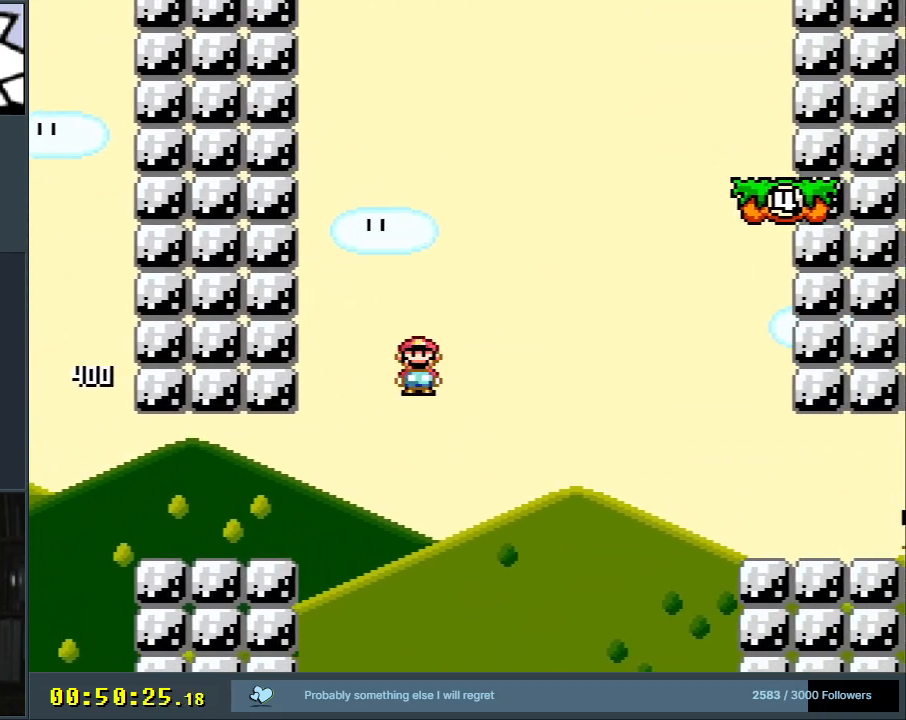
{"buttons": ["X", "DPAD_RIGHT"], "events": [[200, "A", "up"]]}
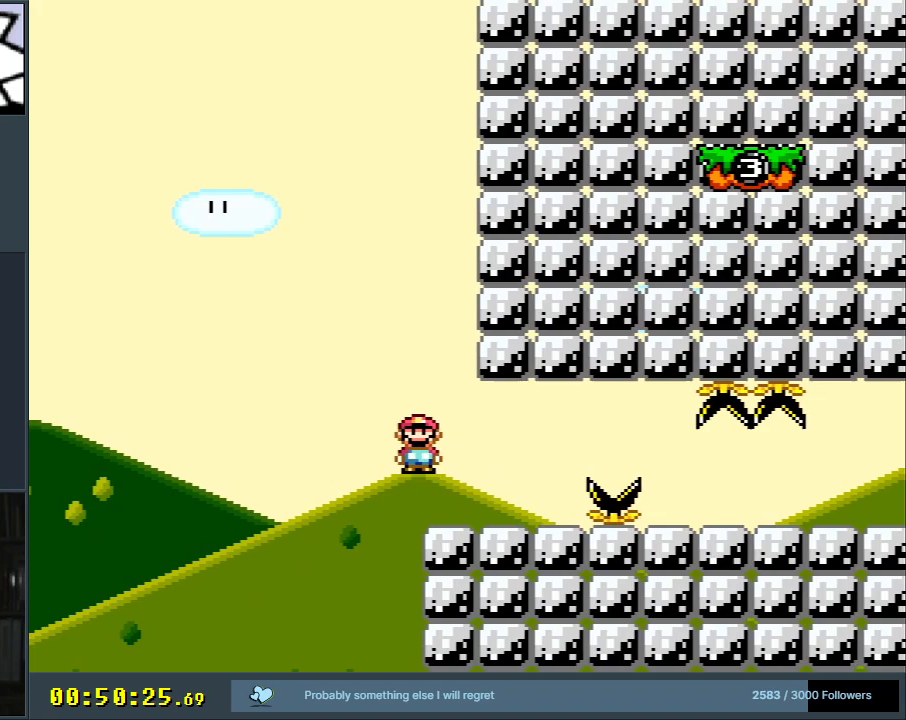
{"buttons": ["Y", "DPAD_RIGHT"], "events": [[117, "A", "down"], [267, "A", "up"], [317, "X", "up"], [317, "Y", "down"]]}
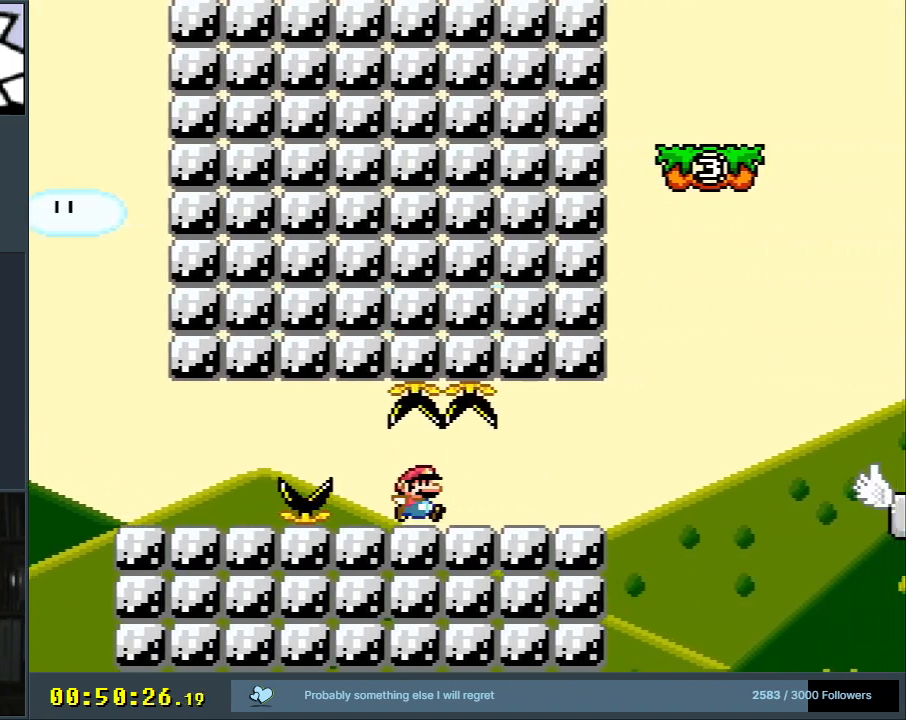
{"buttons": ["B", "Y", "DPAD_RIGHT"], "events": [[283, "B", "down"]]}
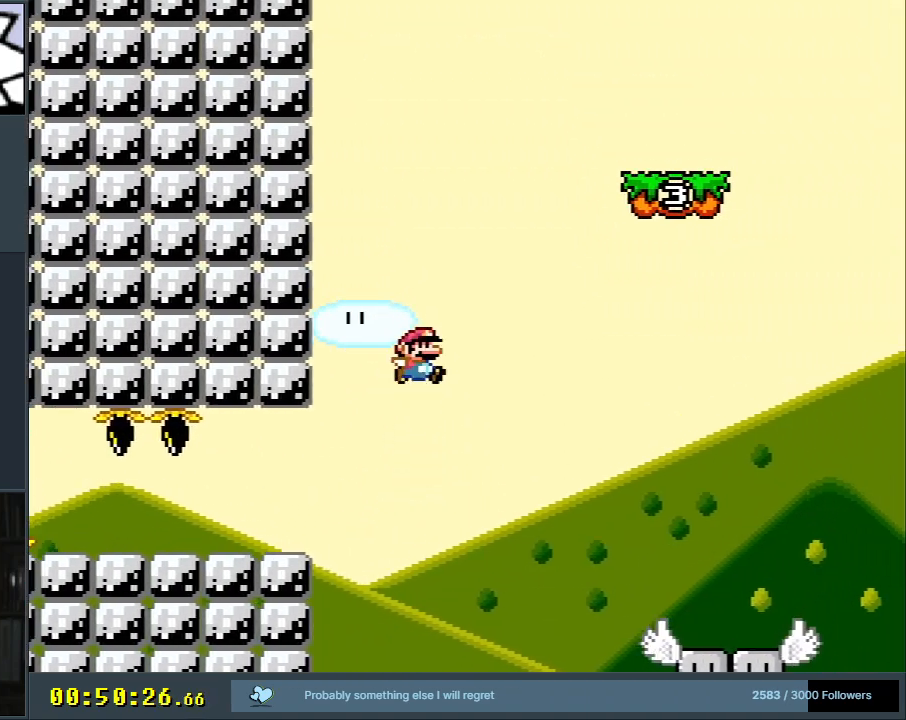
{"buttons": ["B", "Y", "DPAD_RIGHT"], "events": []}
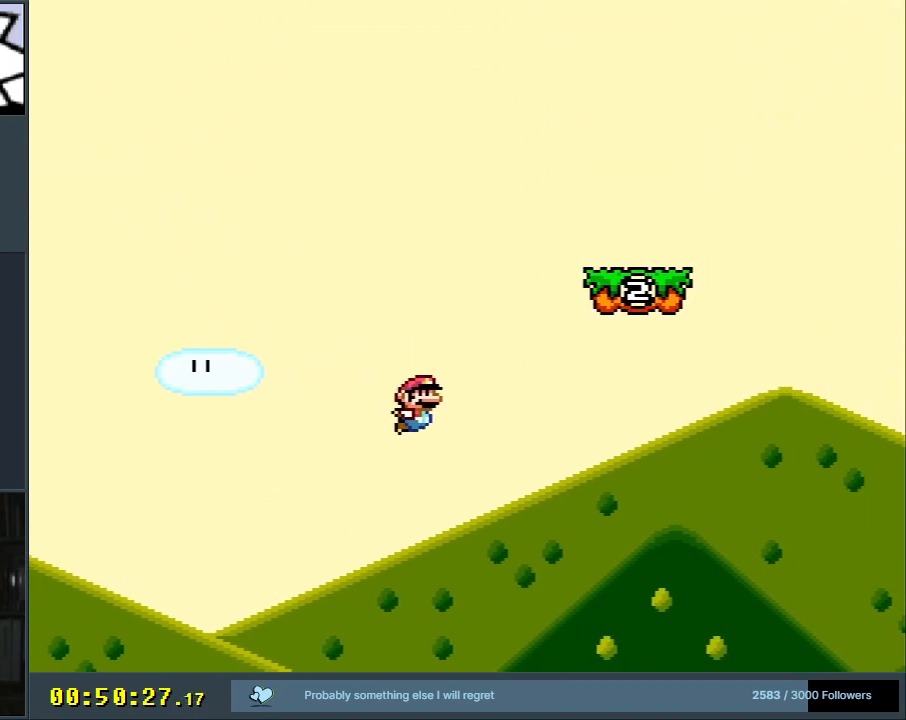
{"buttons": ["Y", "DPAD_RIGHT"], "events": [[183, "B", "up"]]}
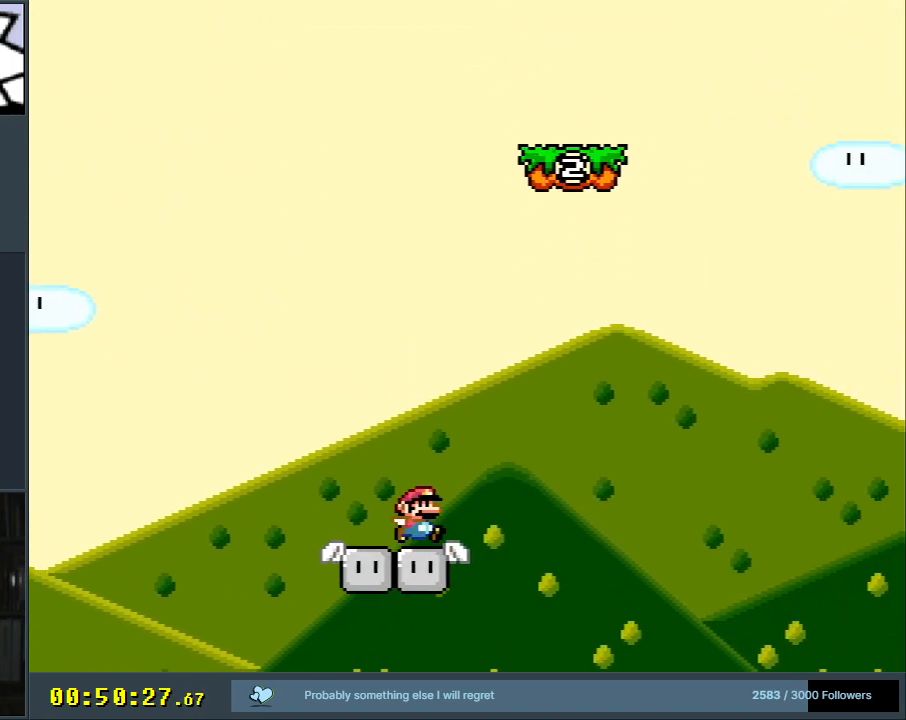
{"buttons": ["B", "Y", "DPAD_RIGHT"], "events": [[50, "B", "down"]]}
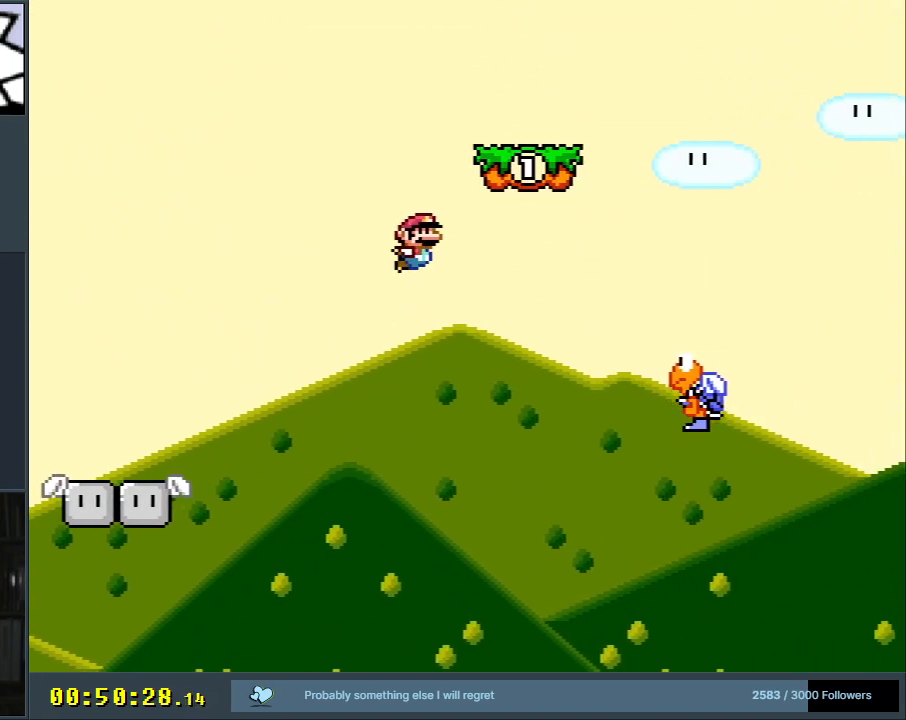
{"buttons": ["B", "Y", "DPAD_RIGHT"], "events": []}
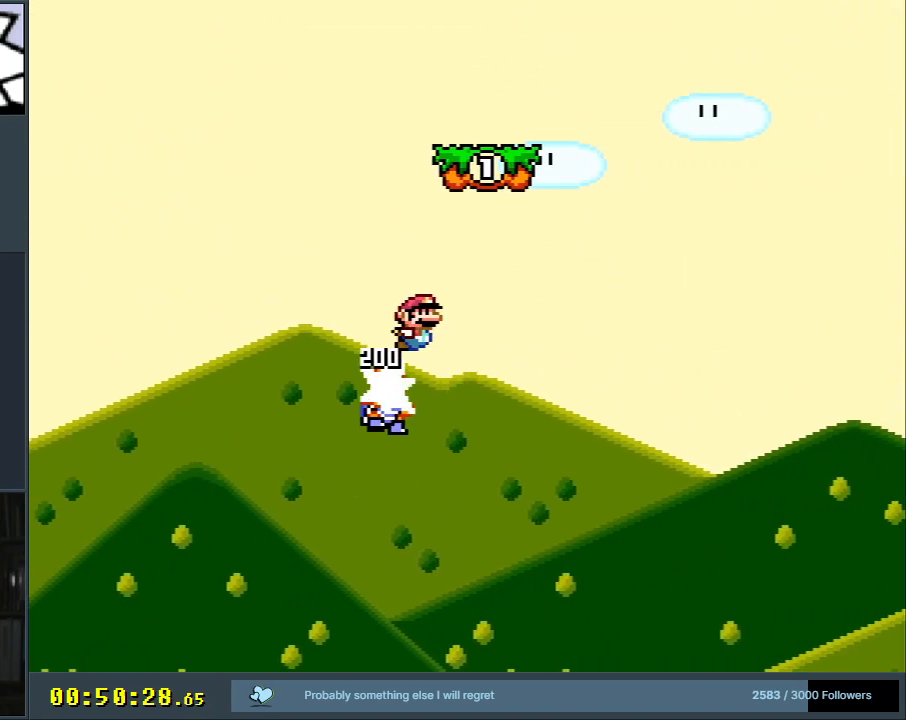
{"buttons": ["B", "Y", "DPAD_RIGHT"], "events": [[150, "B", "up"], [500, "B", "down"]]}
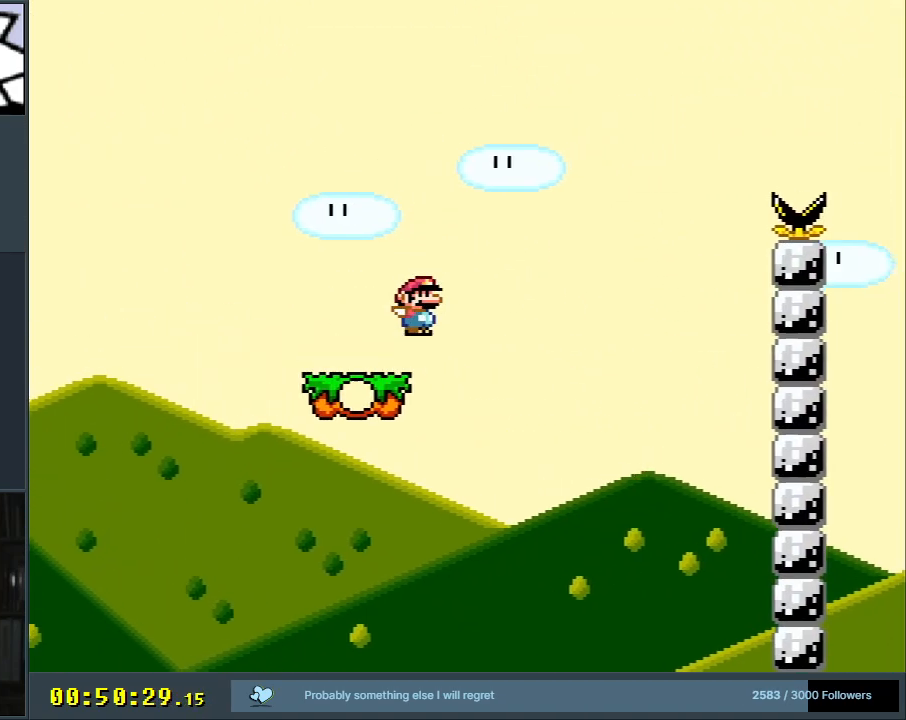
{"buttons": ["B", "Y", "DPAD_RIGHT"], "events": []}
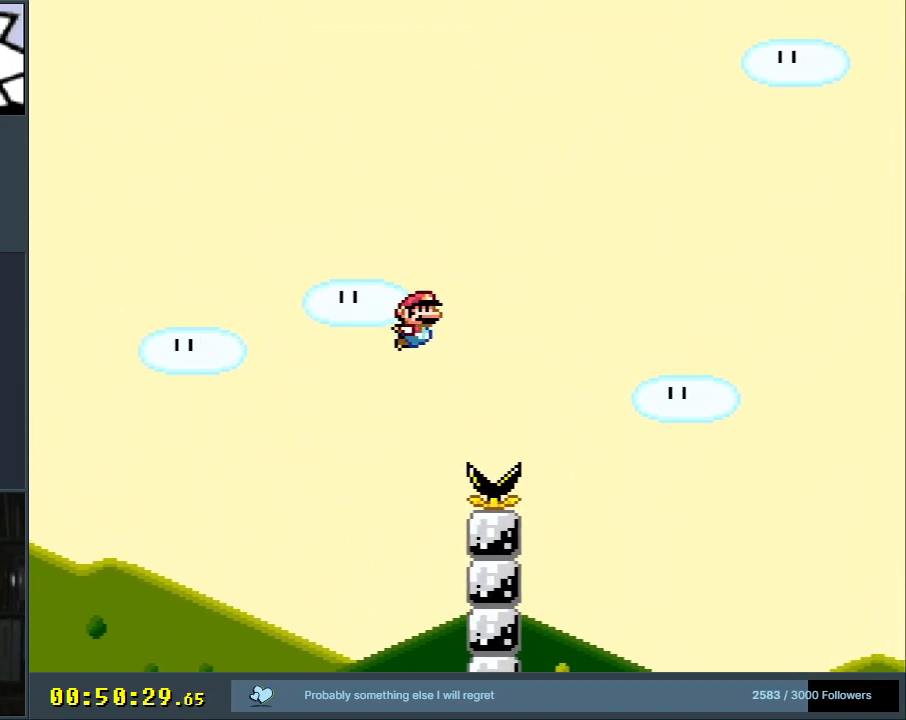
{"buttons": ["Y", "DPAD_RIGHT"], "events": [[433, "B", "up"]]}
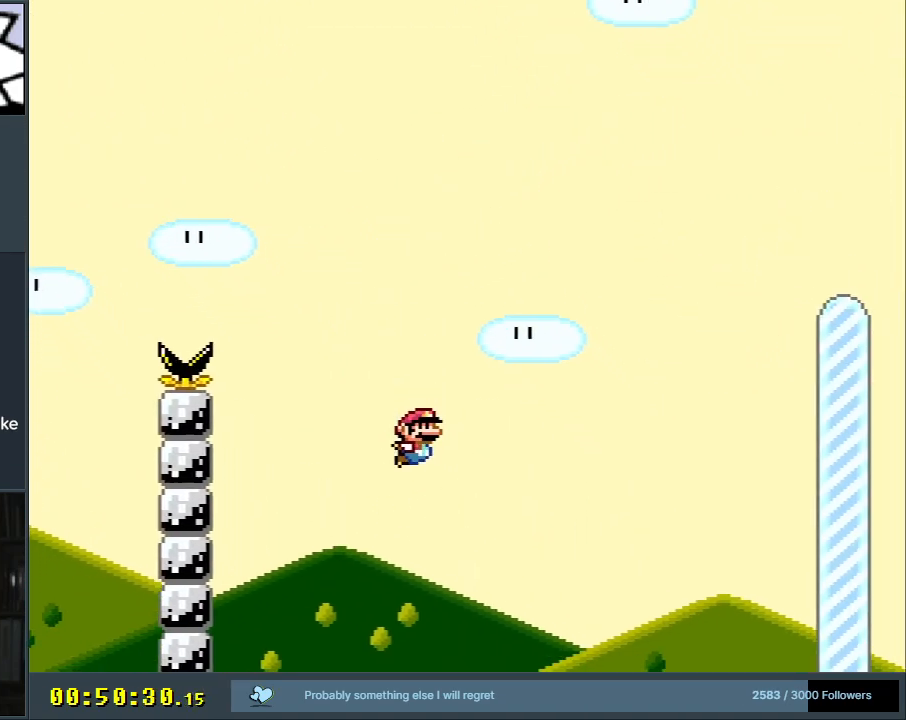
{"buttons": ["B", "Y", "DPAD_DOWN"], "events": [[333, "DPAD_DOWN", "down"], [383, "DPAD_RIGHT", "up"], [417, "B", "down"]]}
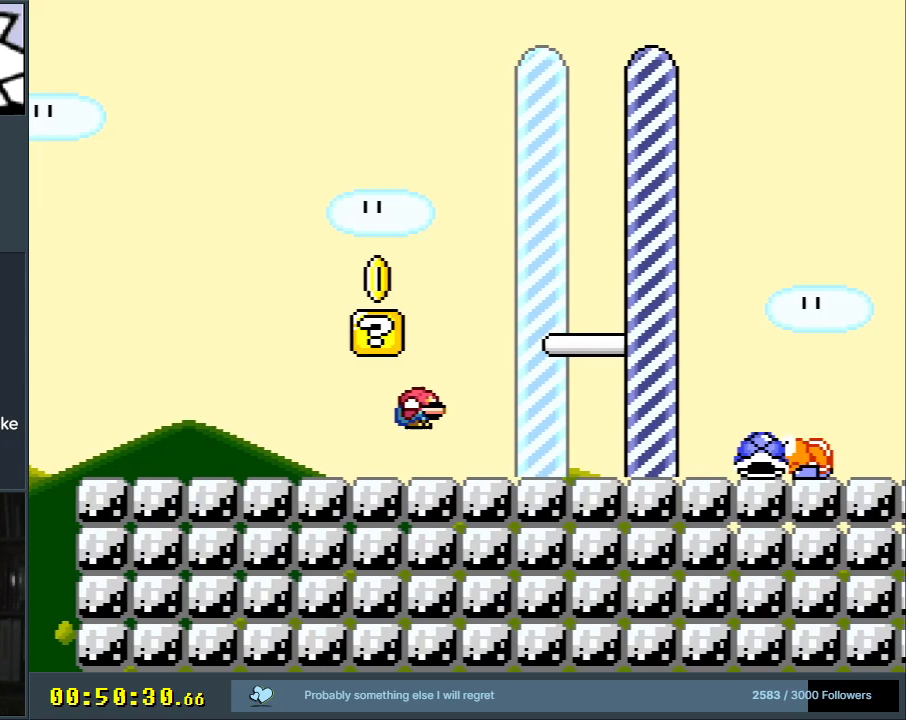
{"buttons": ["B", "Y", "DPAD_DOWN"], "events": [[383, "B", "up"], [450, "B", "down"]]}
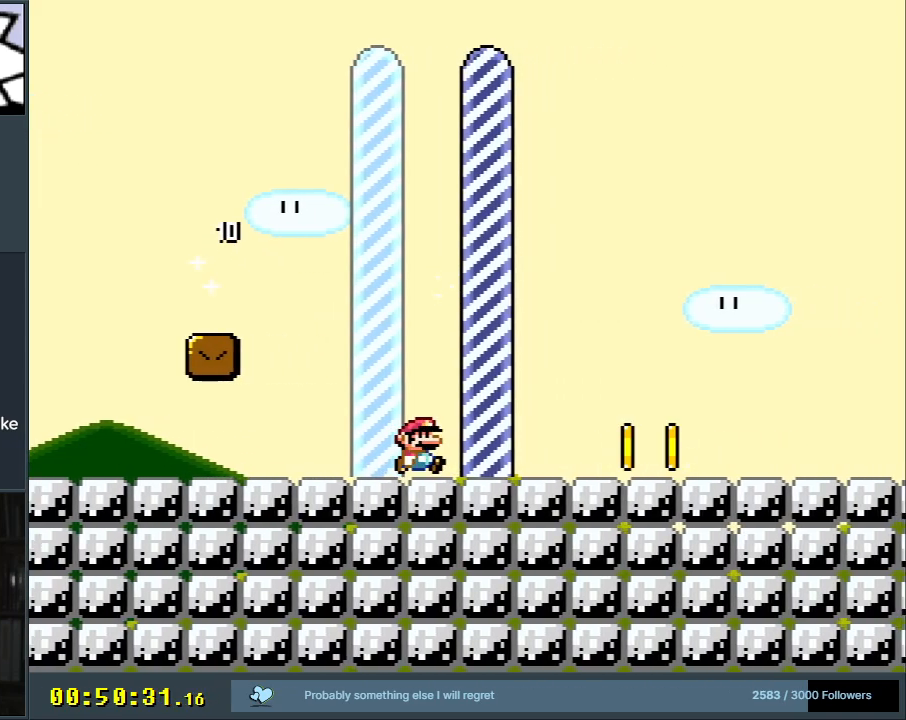
{"buttons": ["A", "X"], "events": [[33, "X", "down"], [67, "A", "down"], [117, "DPAD_DOWN", "up"], [133, "Y", "up"], [250, "B", "up"]]}
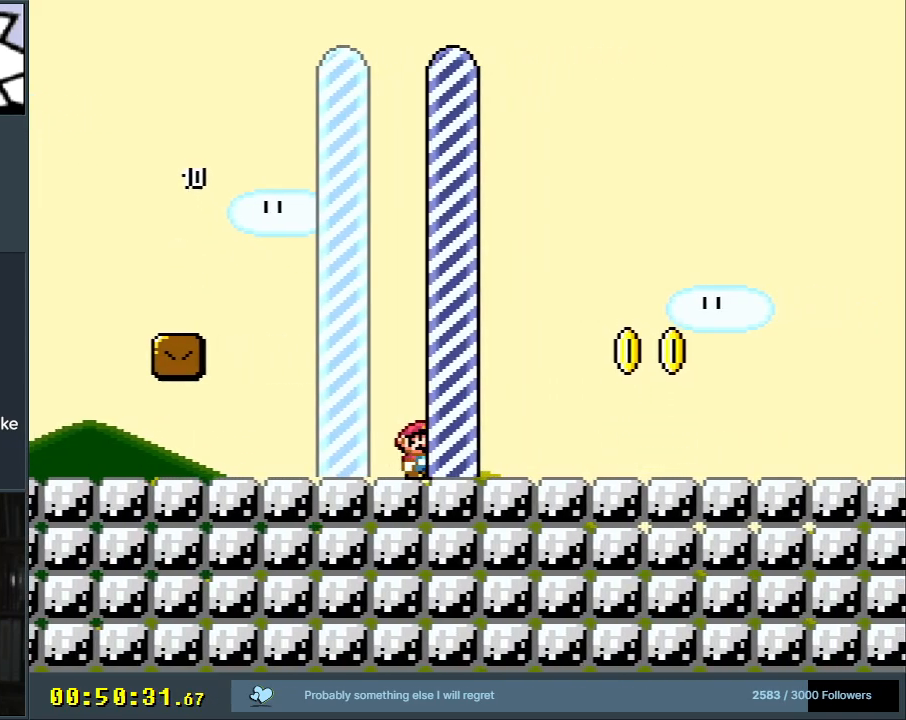
{"buttons": ["A"], "events": [[83, "X", "up"]]}
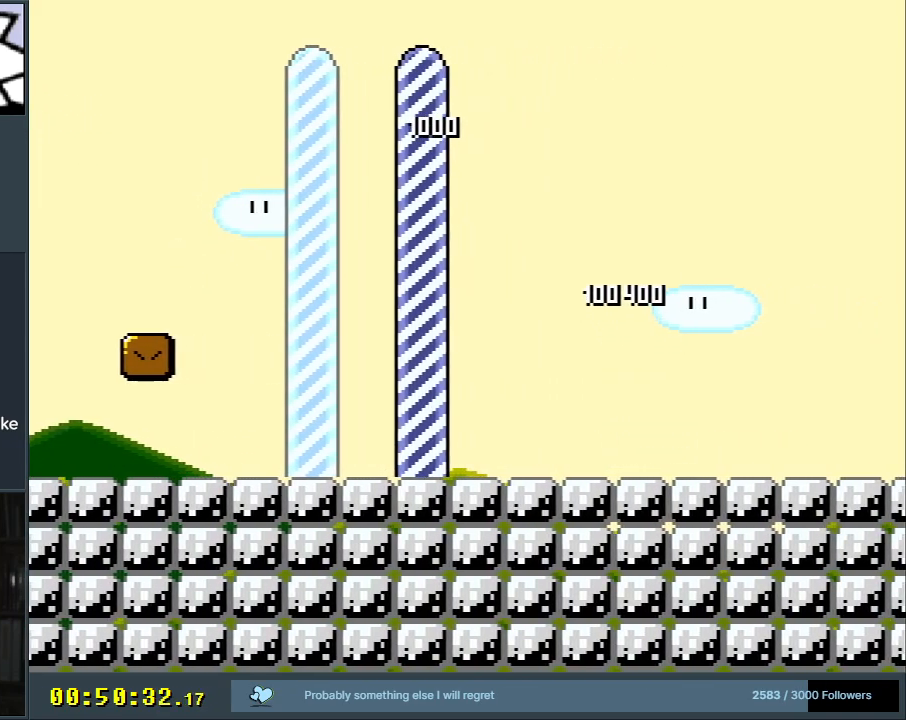
{"buttons": [], "events": [[133, "A", "up"]]}